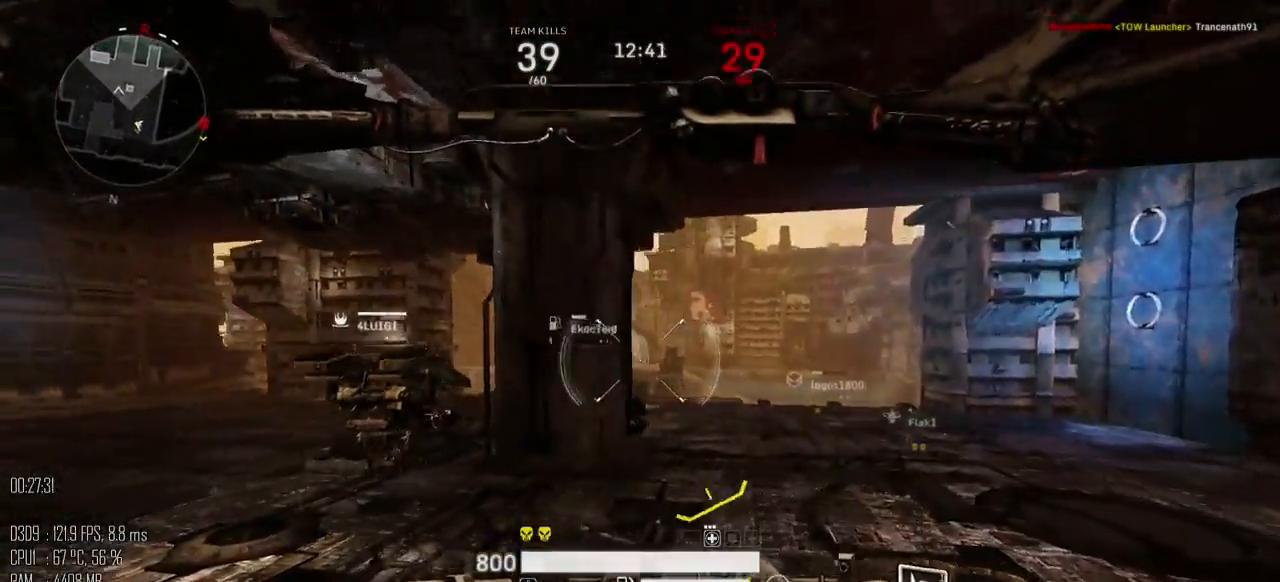
Gameplay with keyboard and mouse; each line is a JSON object with the keys and mouse buttons held at the frame after it. "events" lists presses ("down") and releases ("up") of ".", "/", "0", "1", "2", "3", "4", "5", "6", "7", "8", "9", "a", "alt_l", "alt_r", "b", "backslash", "backspace", "c", "caps_lock", "comma", "ctrl", "d", "e", "equals", "escape", "f", "g", "h", "i", "j", "k", "l", "lbracket", "m", "minus", "n", "o", "p", "q", "quote", "r", "rbracket", "return", "s", "semicolon", "shift_l", "shift_r", "space", "super", "t", "tab", "u", "v", "w", "x", "y", "z", "mouse_left", "mouse_right", "mouse_mb4" and "mouse_mb5" between this image and that frame as [ms after this image, input, new state], when the widget could be followed in between. "mouse_left", "mouse_right", "mouse_mb4", "mouse_mb5" = the "left", "right", "mb4", "mb5" buttons of the "mouse" list. No other keys are recorded. "mouse_move" is the direction in which the mouse moves at that frame (one of eight, or "still"), when it could be read.
{"keys": ["w"], "mouse": ["left", "right"], "mouse_move": "left", "events": [[484, "d", "up"], [484, "mouse_right", "down"]]}
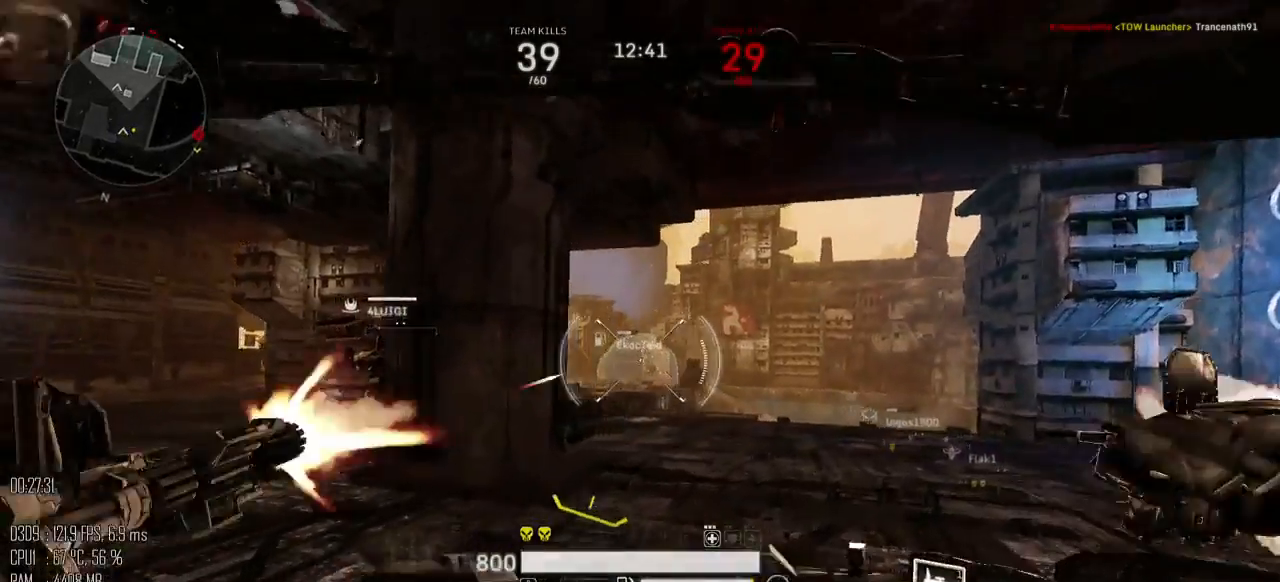
{"keys": ["w"], "mouse": ["left"], "mouse_move": "left", "events": [[50, "mouse_right", "up"], [300, "d", "down"], [467, "d", "up"]]}
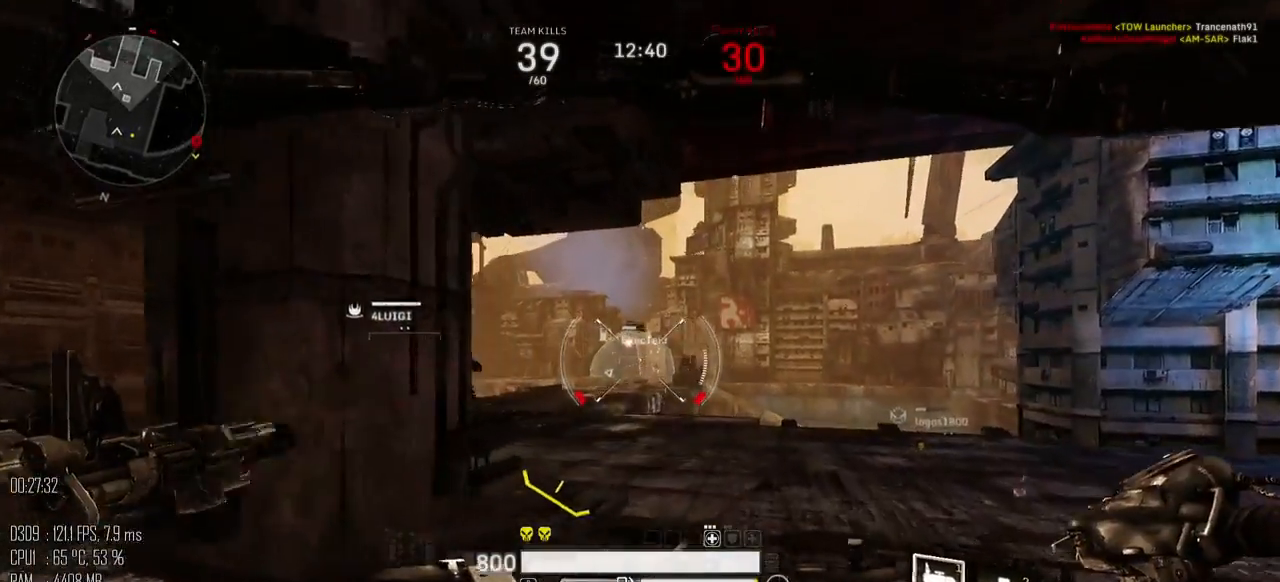
{"keys": ["w"], "mouse": ["left"], "mouse_move": "up", "events": []}
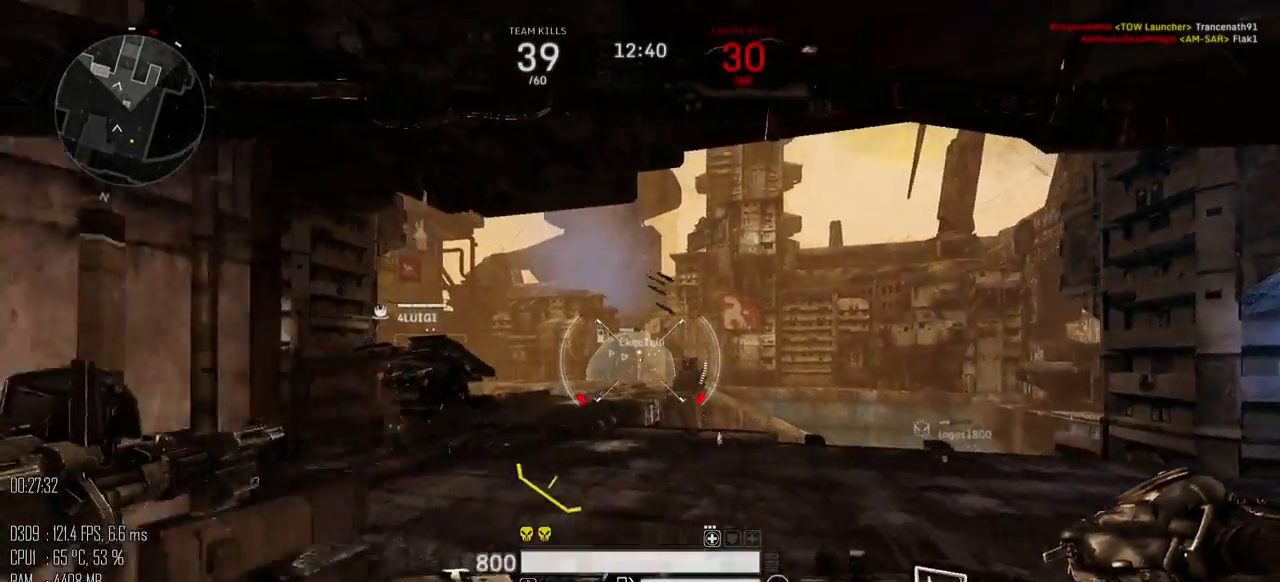
{"keys": ["w"], "mouse": ["left"], "mouse_move": "down-right", "events": []}
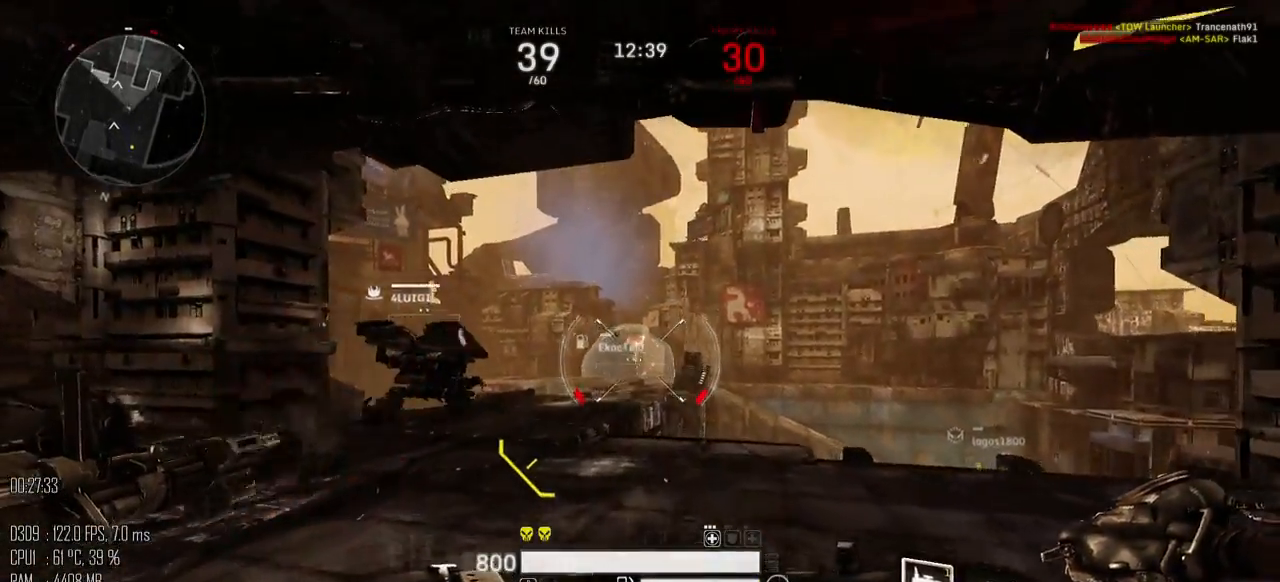
{"keys": ["w"], "mouse": ["left"], "mouse_move": "right", "events": [[100, "a", "down"], [284, "a", "up"]]}
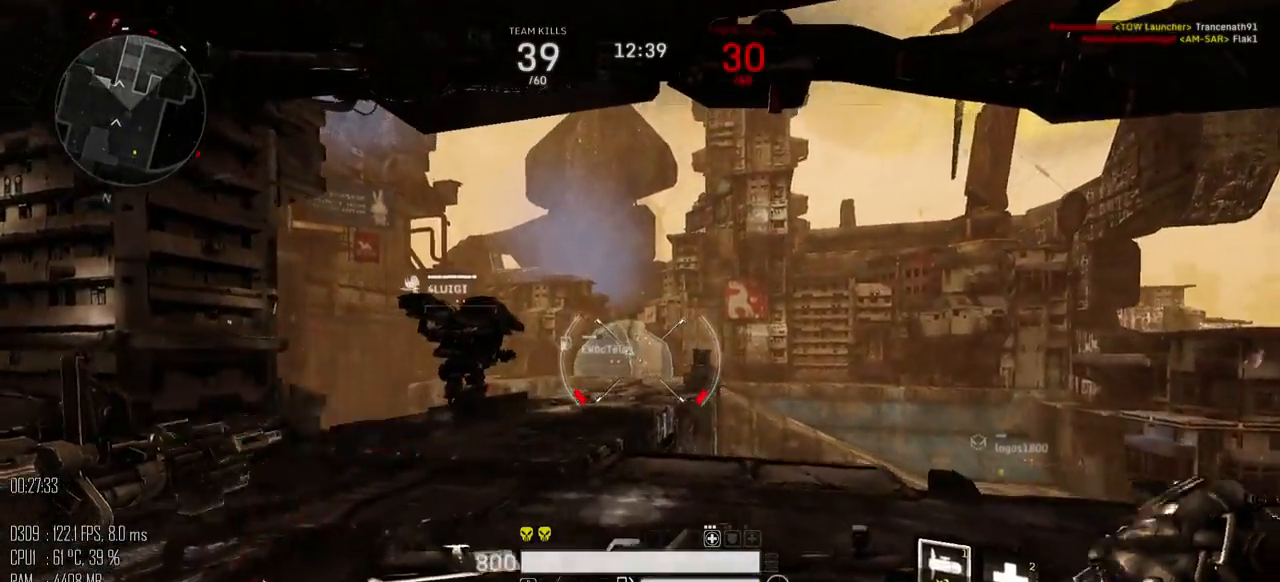
{"keys": ["w"], "mouse": ["left"], "mouse_move": "right", "events": [[50, "a", "down"], [417, "a", "up"]]}
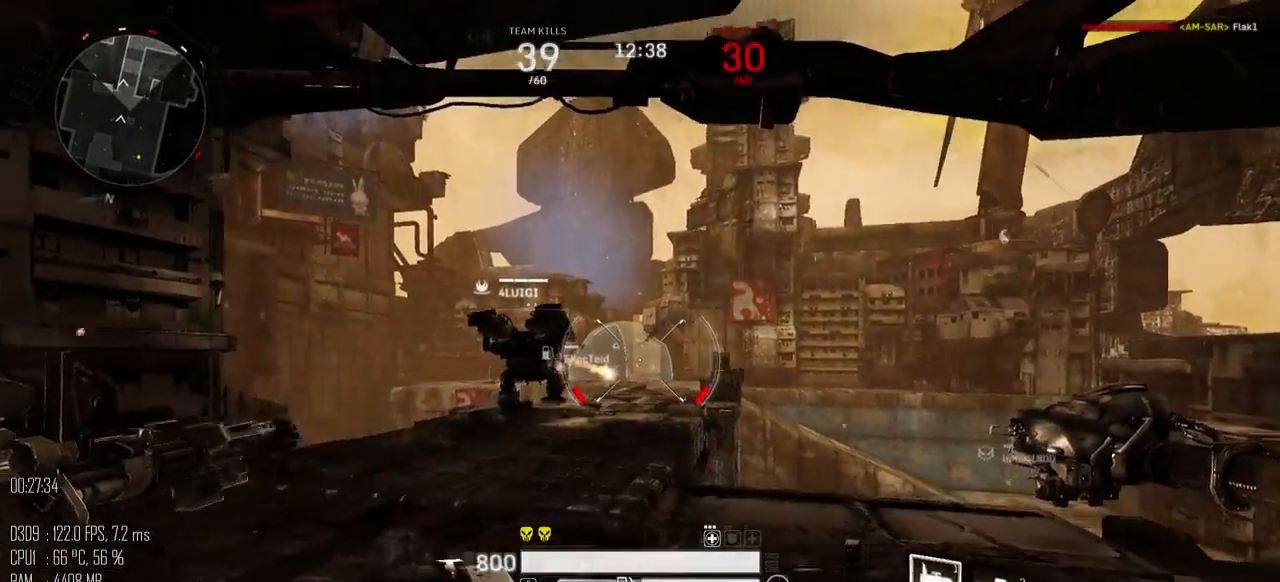
{"keys": ["w"], "mouse": ["left"], "mouse_move": "down", "events": []}
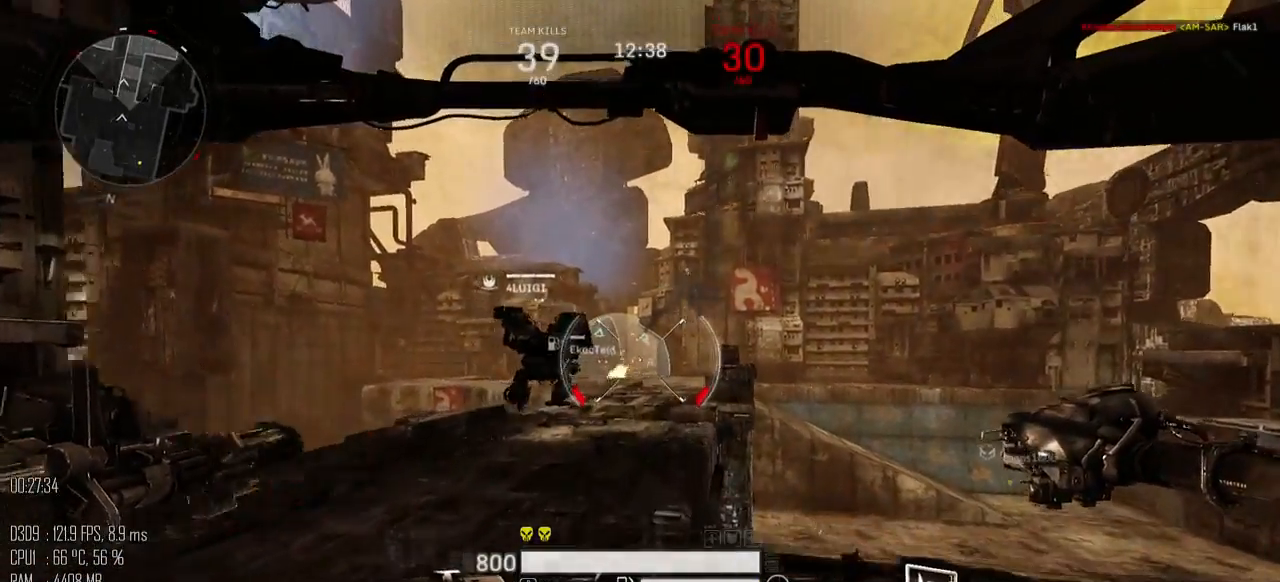
{"keys": ["w"], "mouse": ["left"], "mouse_move": "still", "events": [[200, "mouse_right", "down"], [267, "mouse_right", "up"]]}
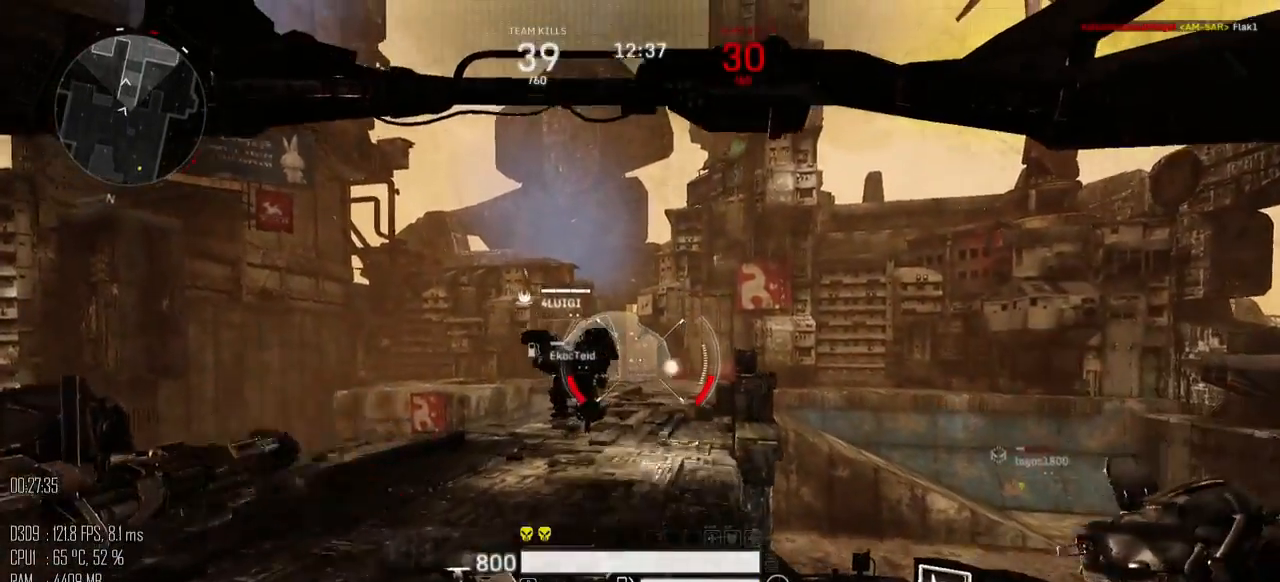
{"keys": ["w"], "mouse": ["left"], "mouse_move": "still", "events": []}
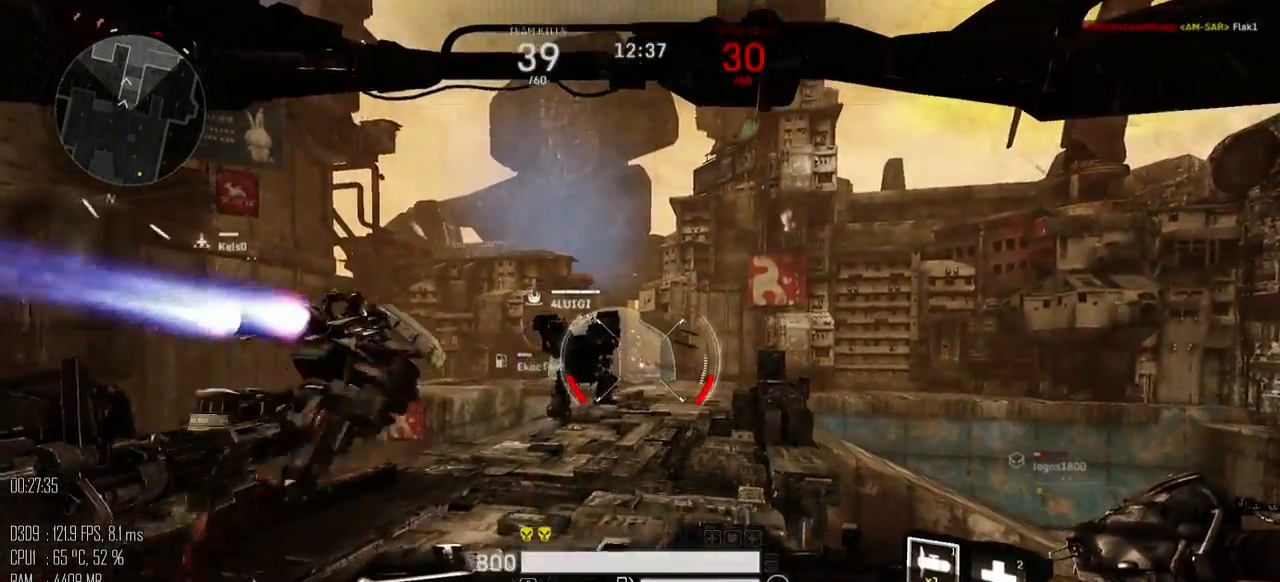
{"keys": ["shift_l", "w"], "mouse": [], "mouse_move": "down", "events": [[334, "mouse_left", "up"], [484, "shift_l", "down"]]}
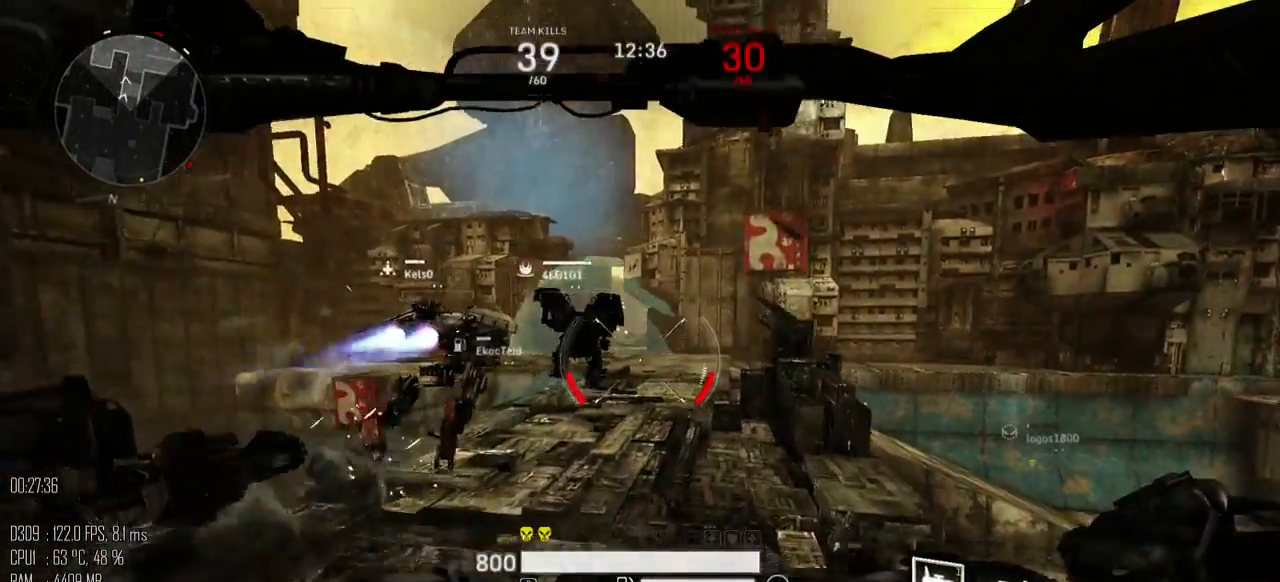
{"keys": ["shift_l", "w"], "mouse": [], "mouse_move": "down-right", "events": []}
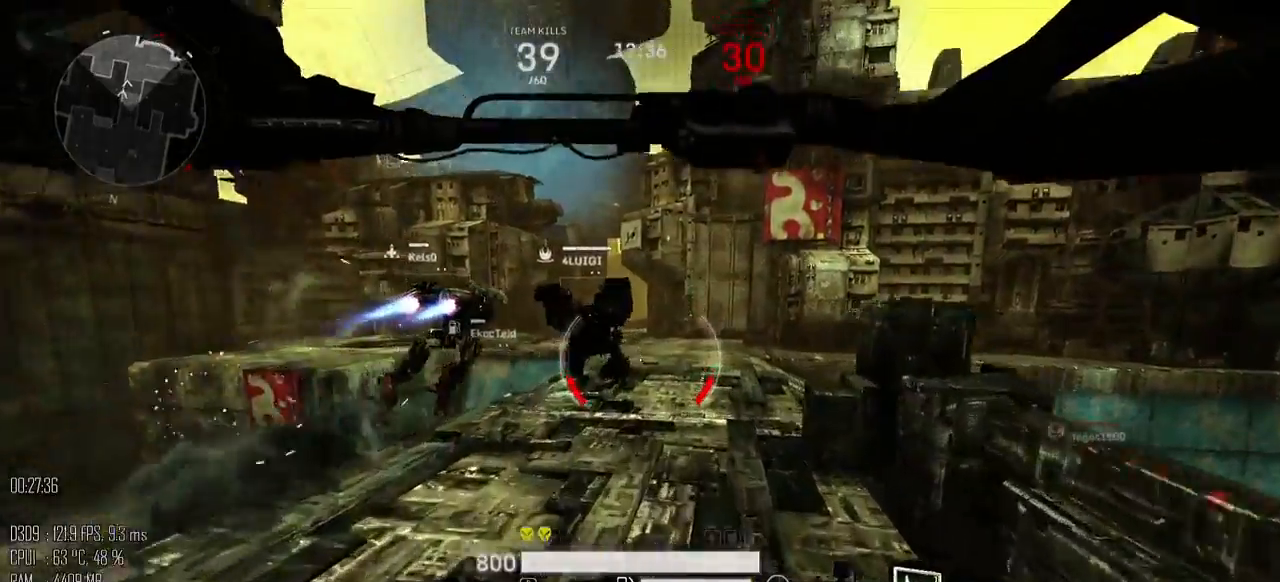
{"keys": ["shift_l", "w"], "mouse": [], "mouse_move": "down", "events": []}
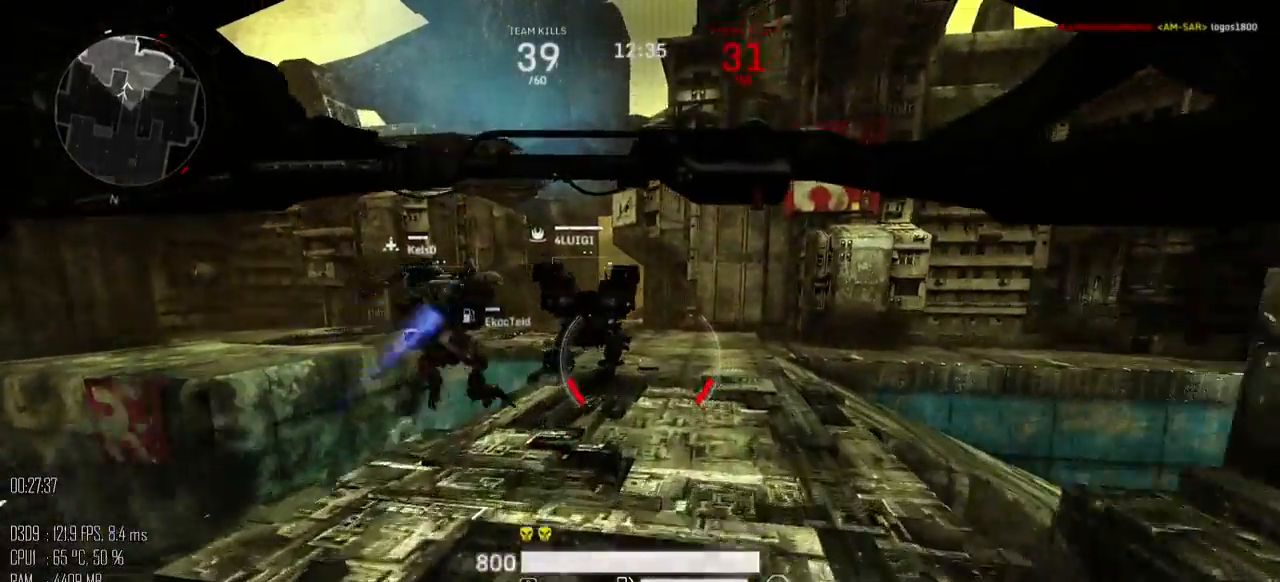
{"keys": ["w"], "mouse": [], "mouse_move": "down-left", "events": [[117, "space", "down"], [200, "shift_l", "up"], [234, "space", "up"]]}
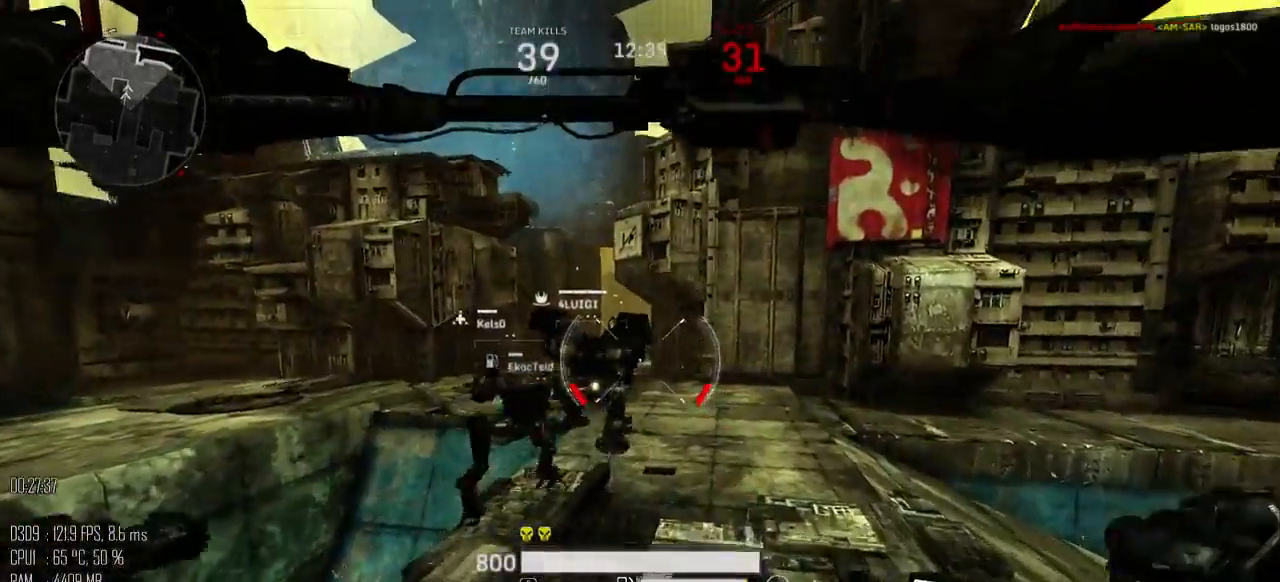
{"keys": ["w"], "mouse": [], "mouse_move": "down-left", "events": [[284, "shift_l", "down"], [317, "space", "down"], [417, "shift_l", "up"], [467, "space", "up"]]}
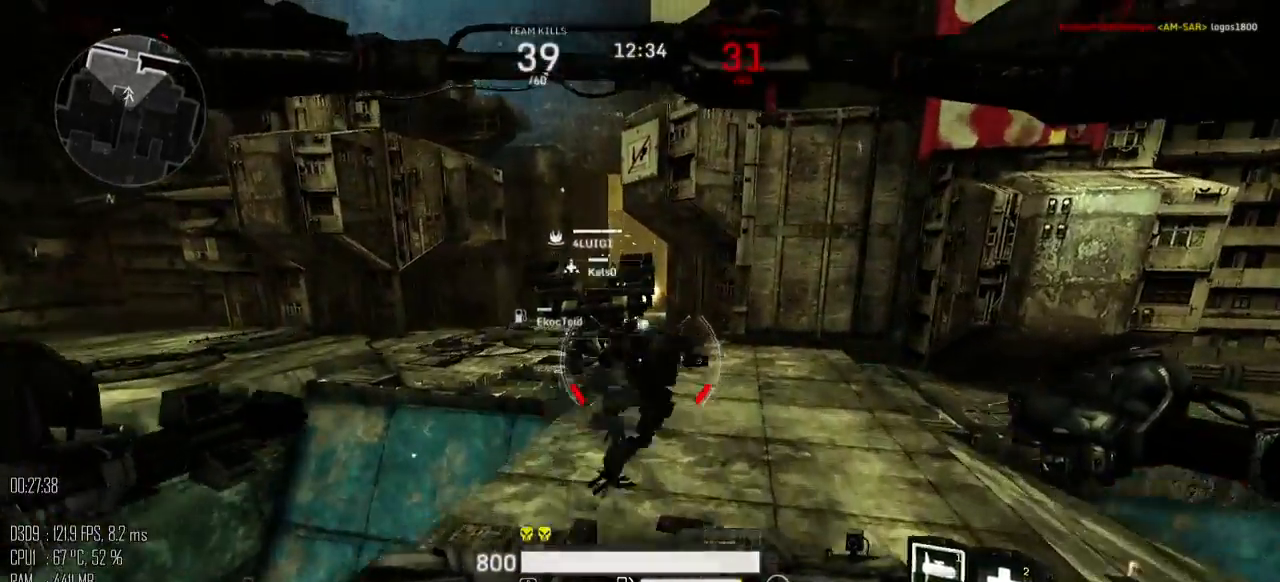
{"keys": ["w"], "mouse": [], "mouse_move": "left", "events": []}
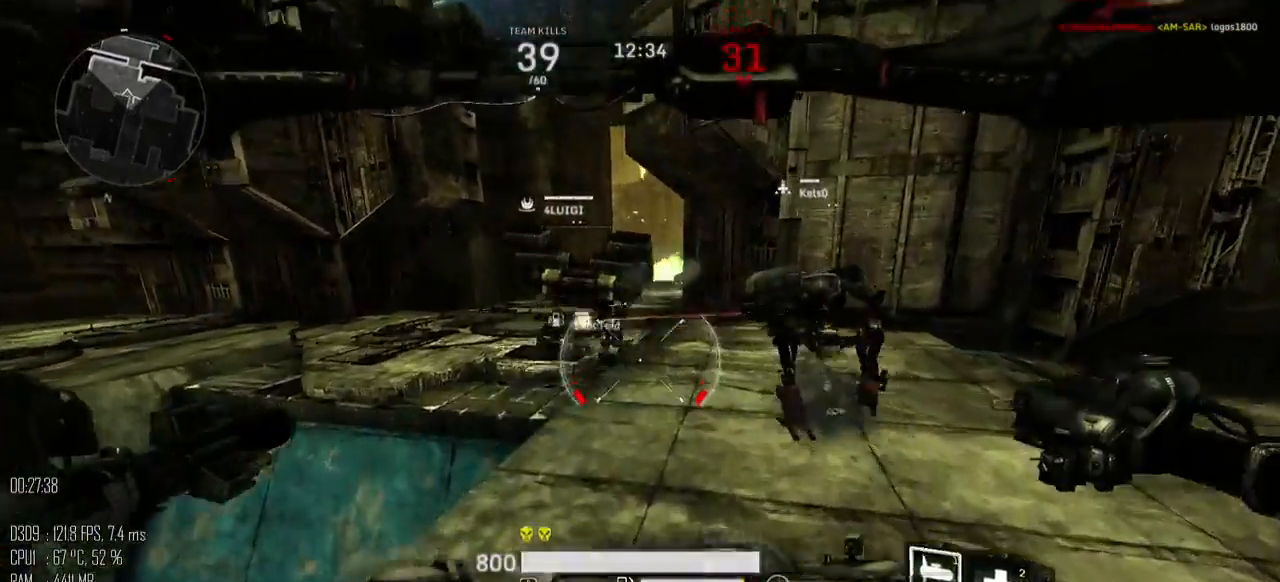
{"keys": ["w"], "mouse": [], "mouse_move": "right", "events": [[50, "shift_l", "down"], [84, "space", "down"], [184, "shift_l", "up"], [217, "space", "up"]]}
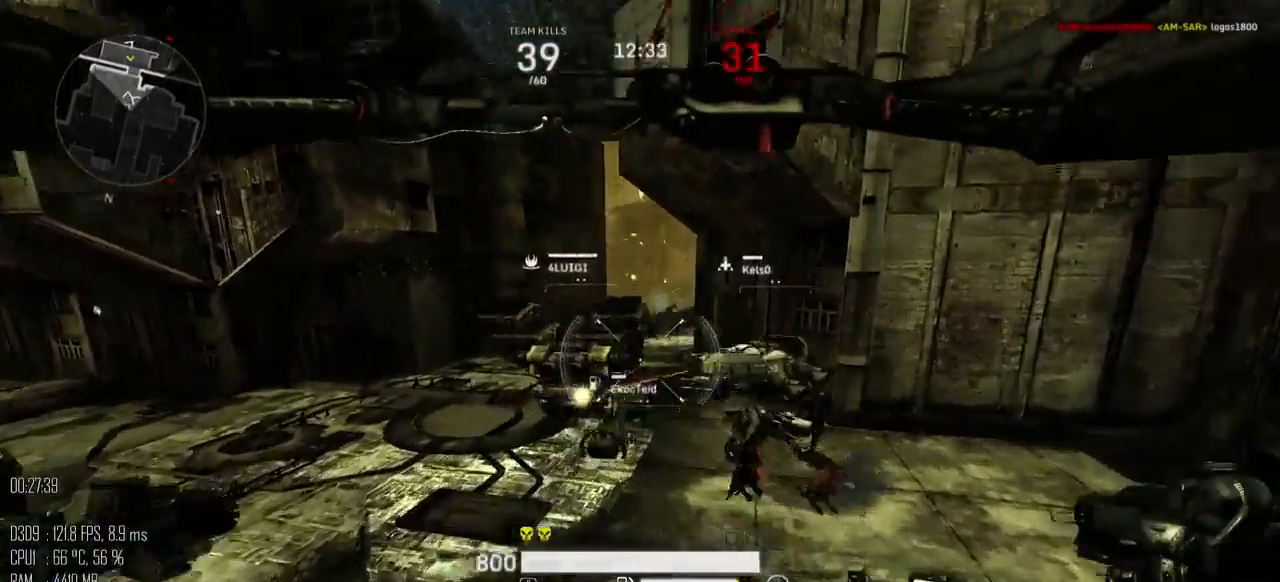
{"keys": ["a", "w"], "mouse": [], "mouse_move": "right", "events": [[267, "shift_l", "down"], [300, "space", "down"], [367, "shift_l", "up"], [450, "a", "down"], [484, "space", "up"]]}
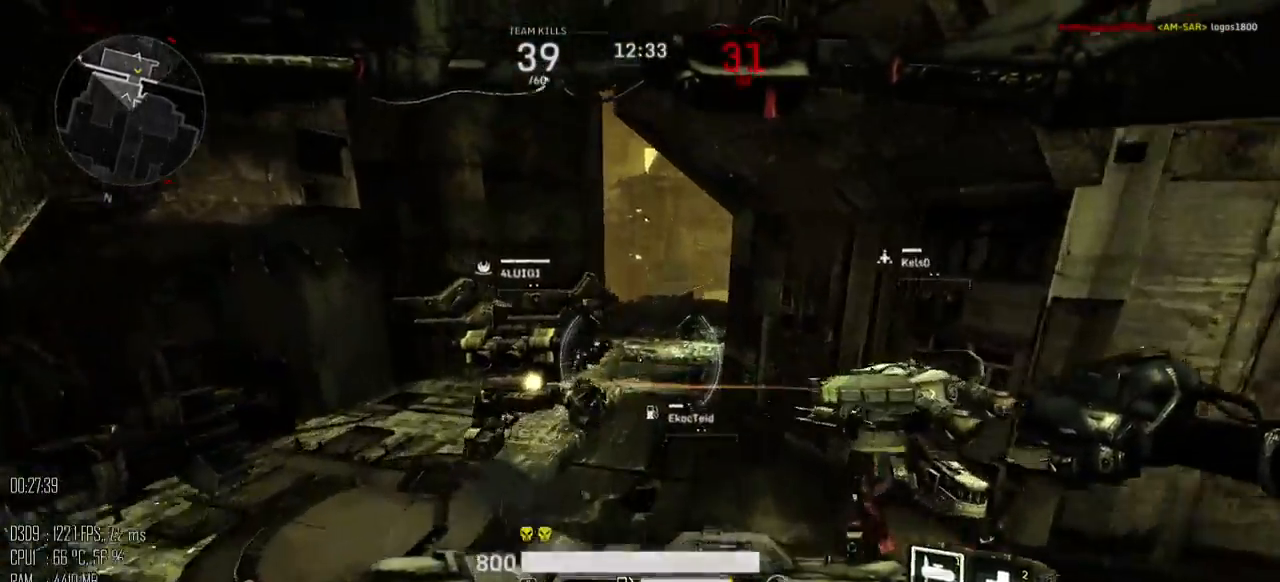
{"keys": ["a", "w"], "mouse": [], "mouse_move": "right", "events": []}
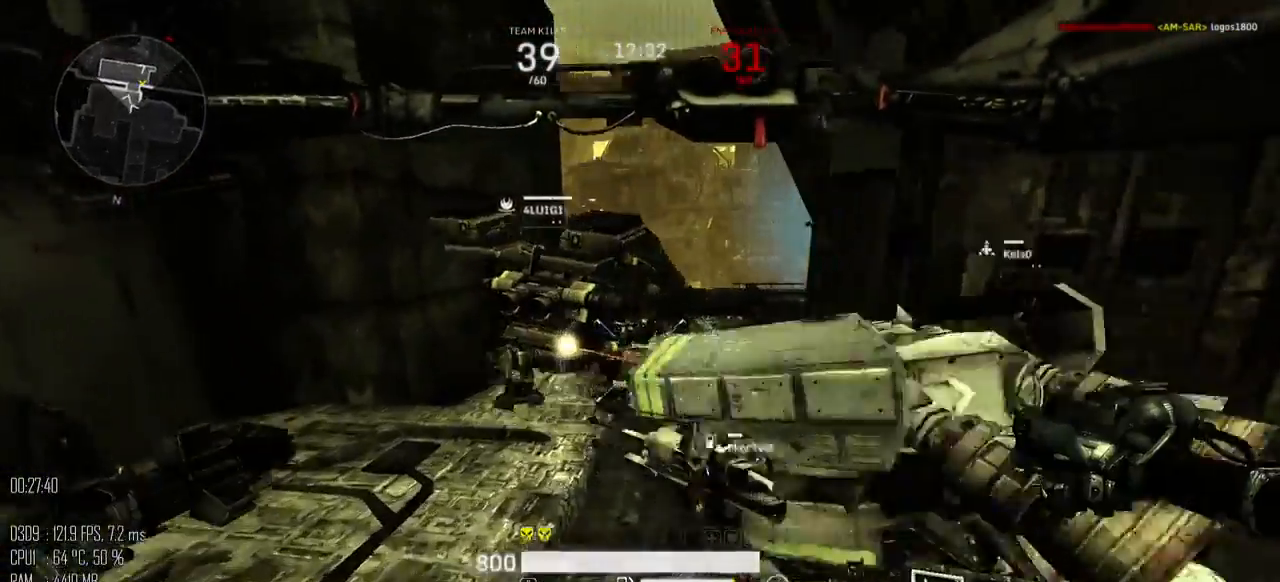
{"keys": ["w"], "mouse": [], "mouse_move": "right", "events": [[384, "a", "up"]]}
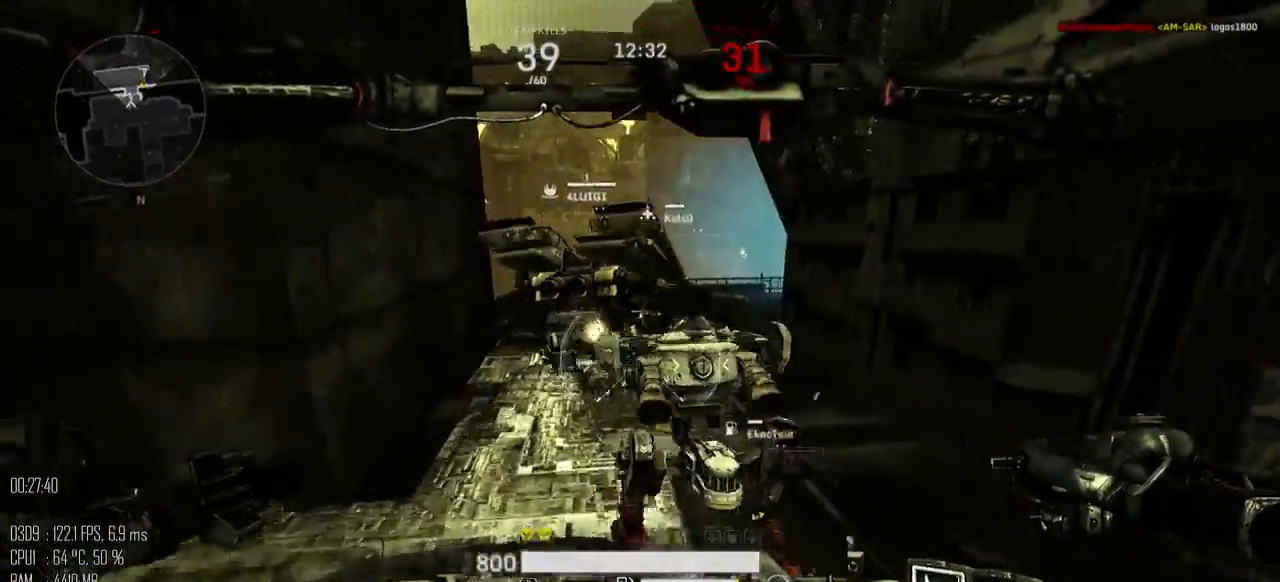
{"keys": ["w"], "mouse": [], "mouse_move": "left", "events": []}
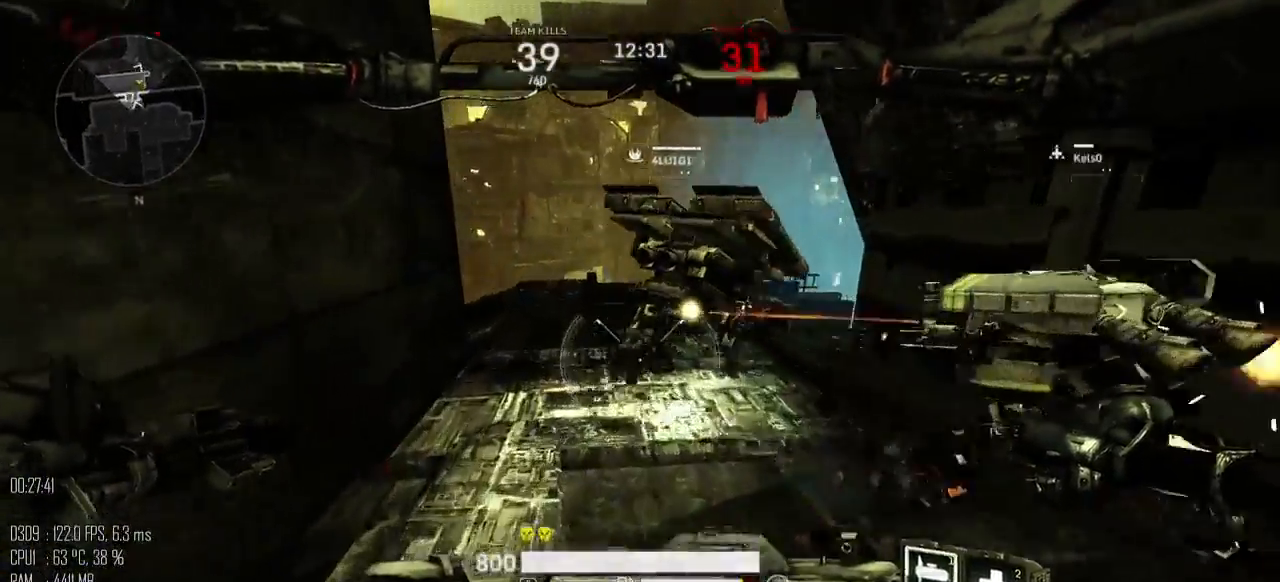
{"keys": ["shift_l", "w"], "mouse": [], "mouse_move": "right", "events": [[100, "shift_l", "down"]]}
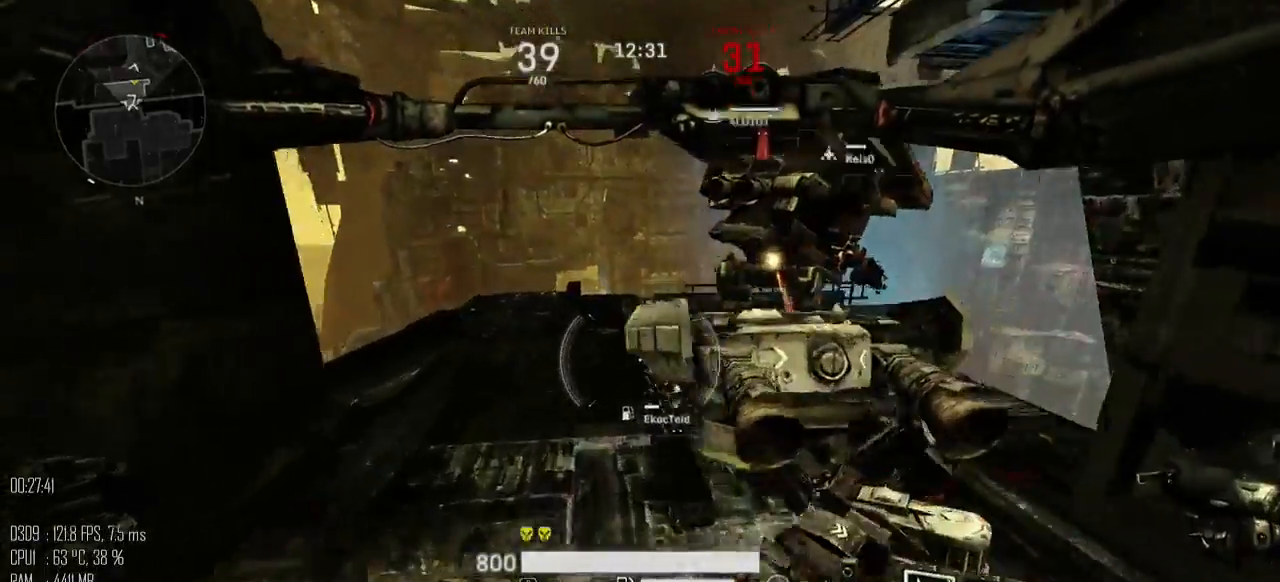
{"keys": ["shift_l", "w"], "mouse": [], "mouse_move": "right", "events": [[67, "a", "down"], [367, "a", "up"]]}
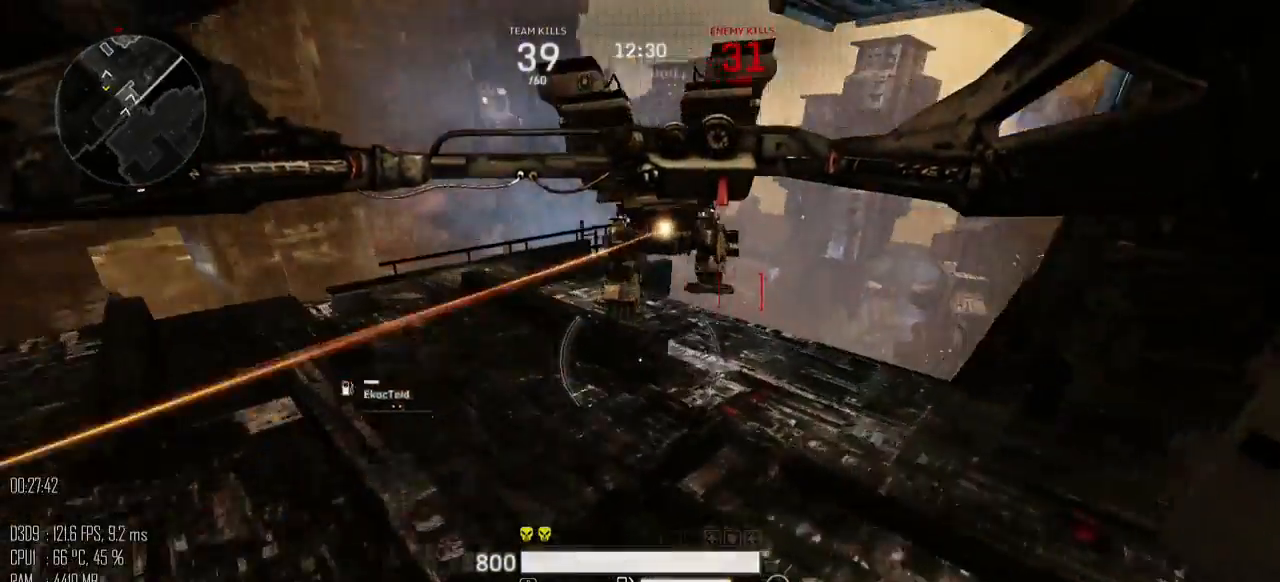
{"keys": ["space", "w"], "mouse": [], "mouse_move": "up", "events": [[350, "space", "down"], [384, "shift_l", "up"]]}
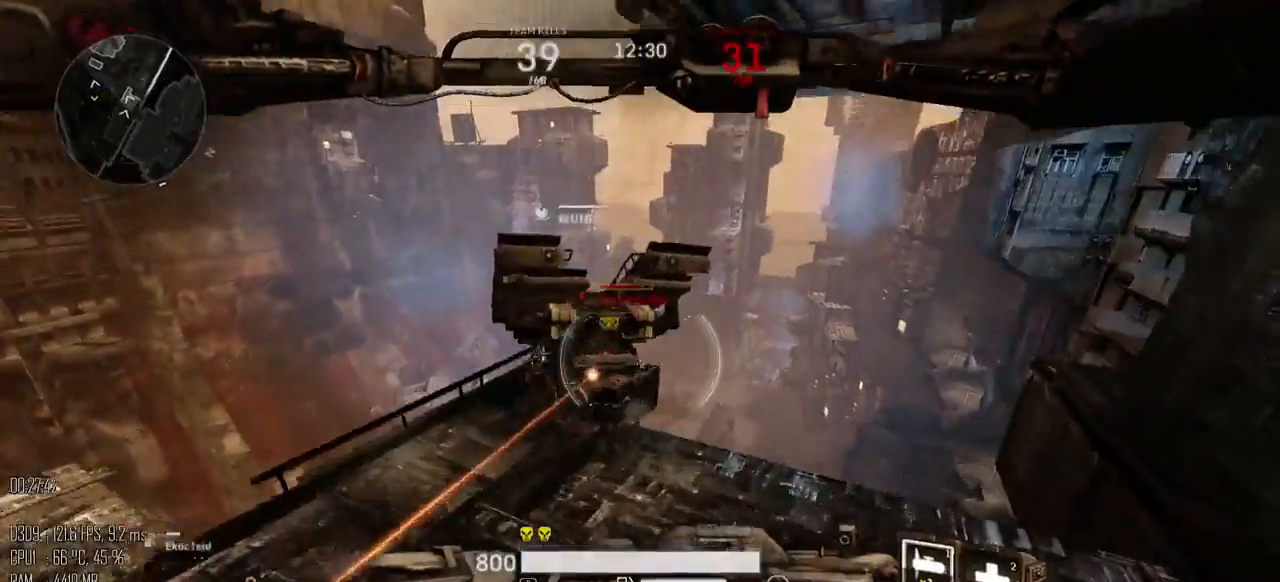
{"keys": ["w"], "mouse": ["left"], "mouse_move": "left", "events": [[67, "d", "down"], [250, "mouse_left", "down"], [334, "d", "up"], [384, "space", "up"]]}
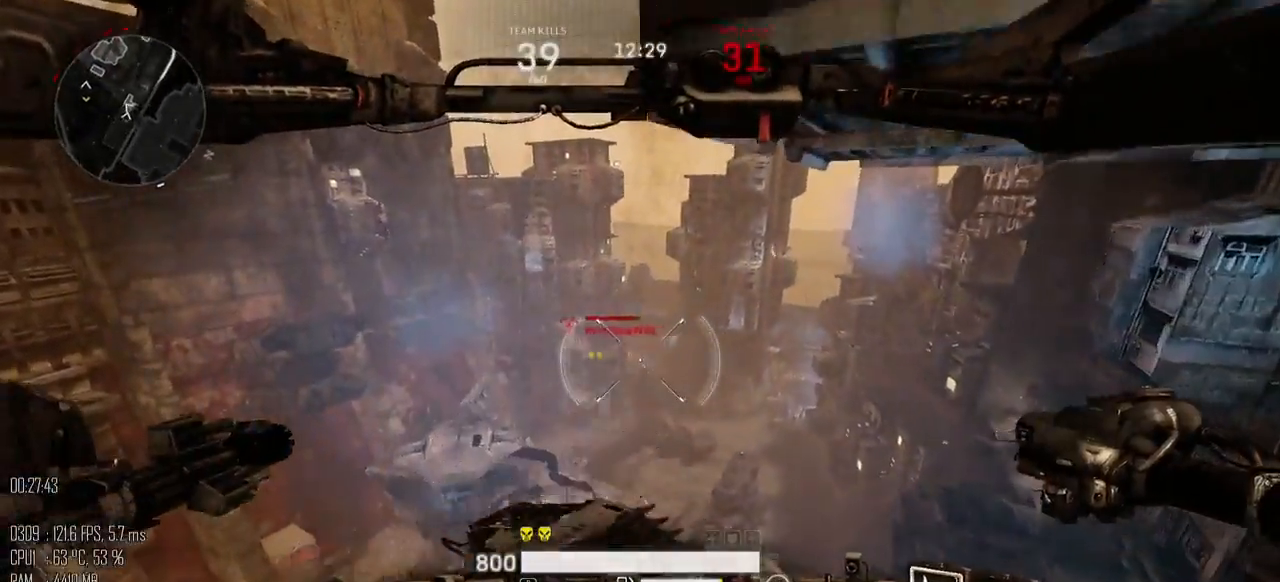
{"keys": ["d", "w"], "mouse": ["left"], "mouse_move": "down-right", "events": [[167, "d", "down"], [234, "space", "down"], [467, "space", "up"]]}
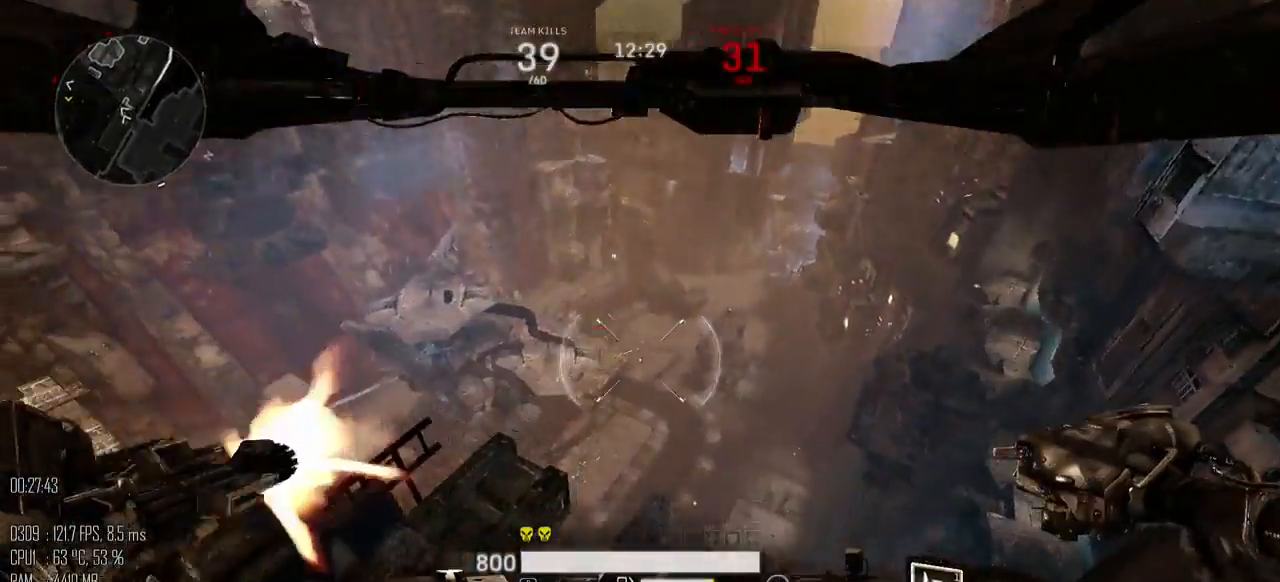
{"keys": ["w"], "mouse": [], "mouse_move": "left", "events": [[250, "d", "up"], [250, "mouse_left", "up"]]}
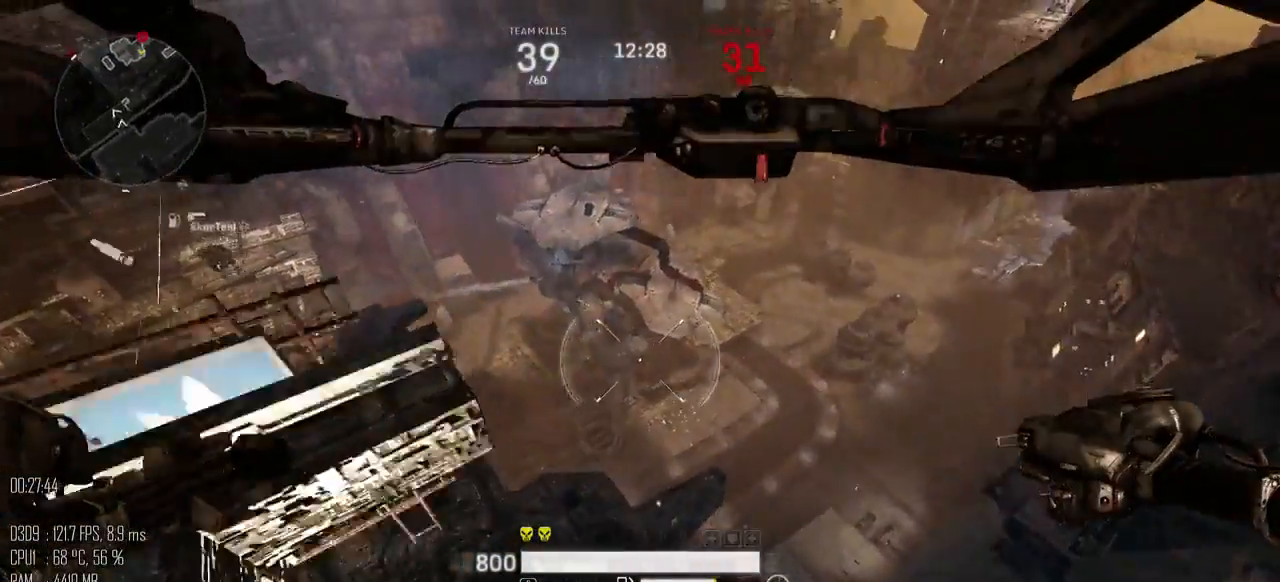
{"keys": ["d", "w"], "mouse": [], "mouse_move": "up-left", "events": [[300, "d", "down"]]}
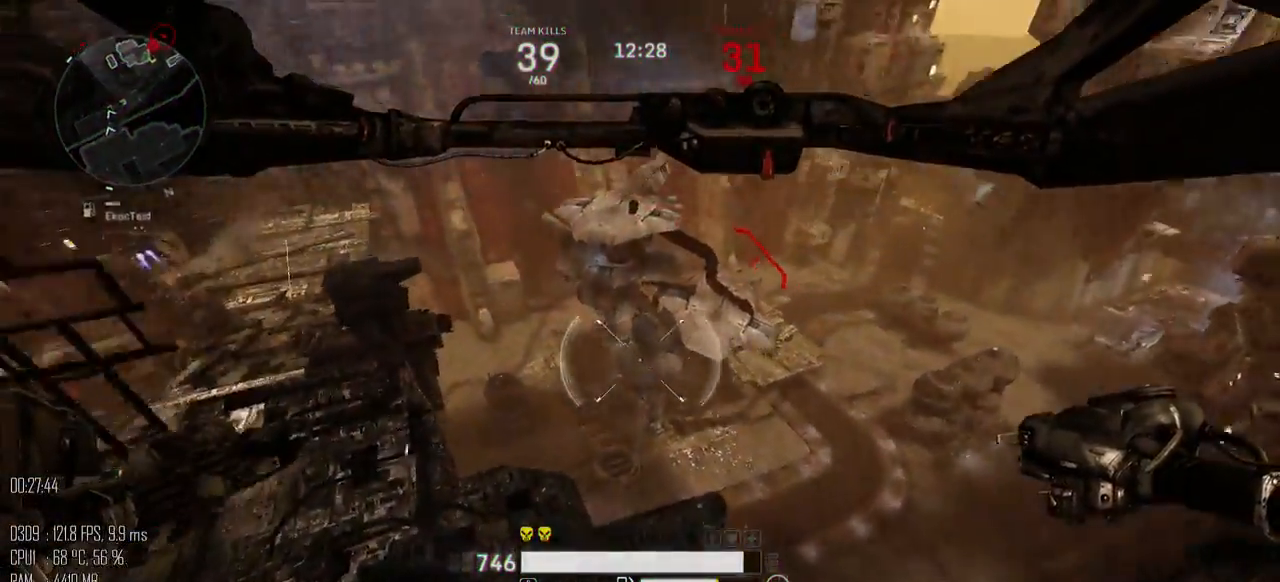
{"keys": ["d", "w"], "mouse": ["left"], "mouse_move": "up-right", "events": [[150, "space", "down"], [317, "mouse_left", "down"], [500, "space", "up"]]}
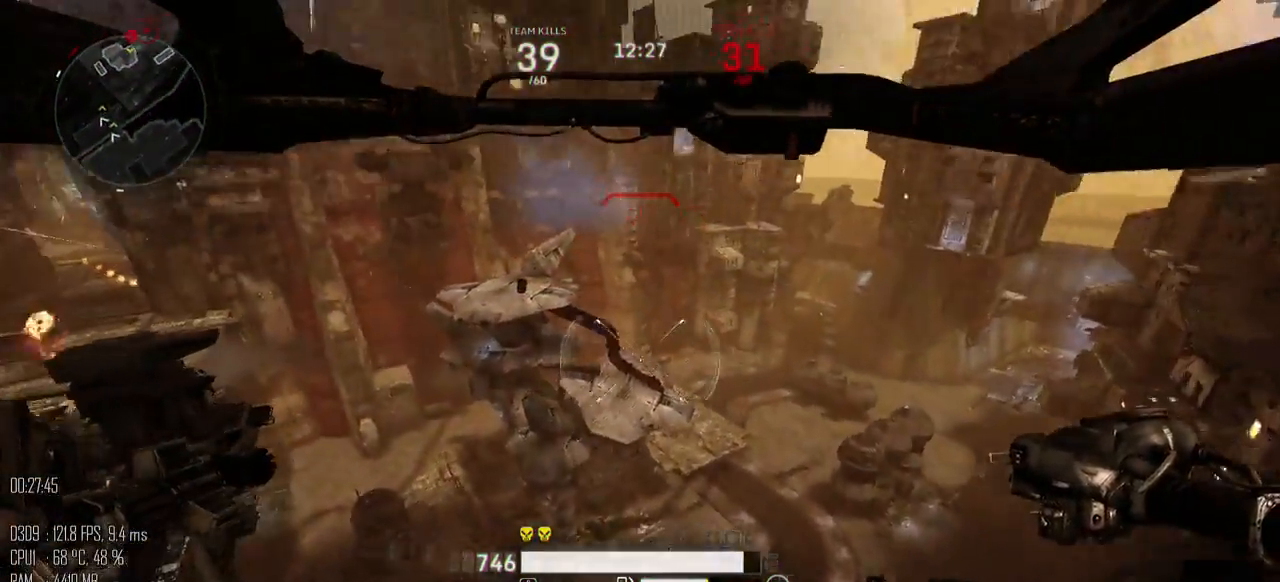
{"keys": ["d", "w"], "mouse": [], "mouse_move": "down-right", "events": [[167, "mouse_left", "up"]]}
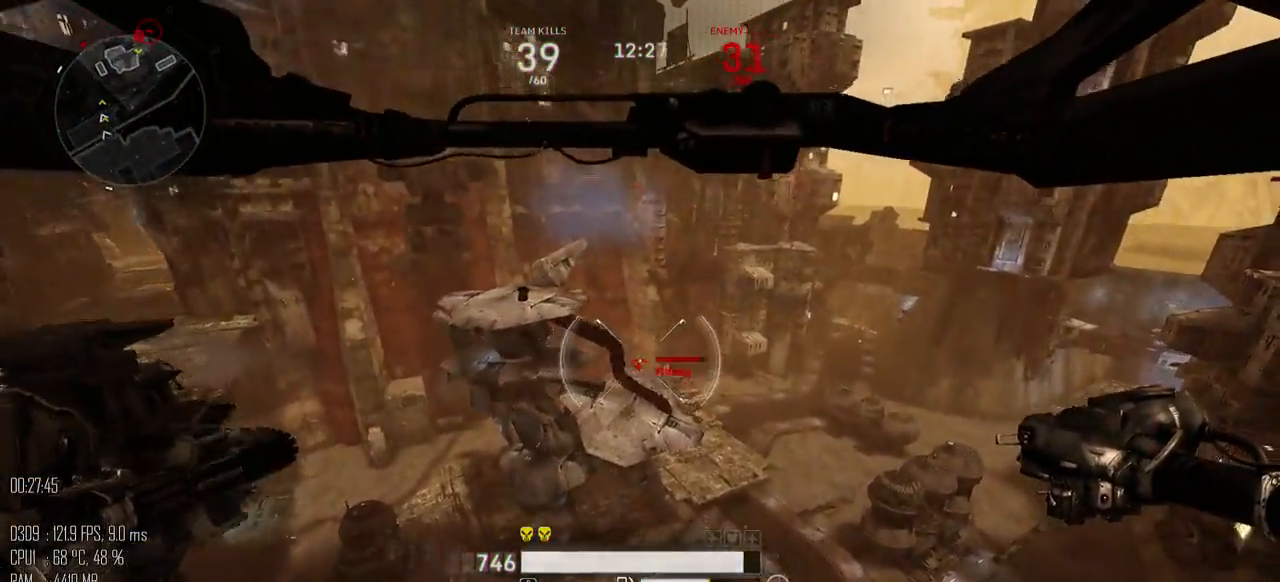
{"keys": ["d", "space", "w"], "mouse": ["left"], "mouse_move": "right", "events": [[367, "mouse_left", "down"], [400, "space", "down"]]}
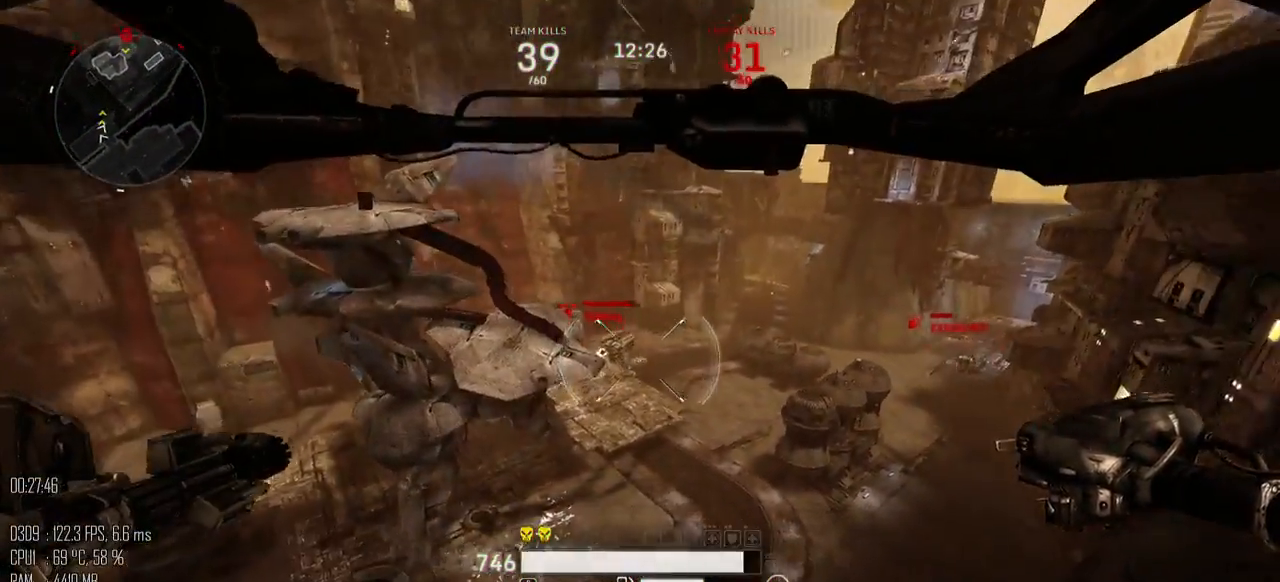
{"keys": ["d", "w"], "mouse": ["left"], "mouse_move": "left", "events": [[167, "space", "up"]]}